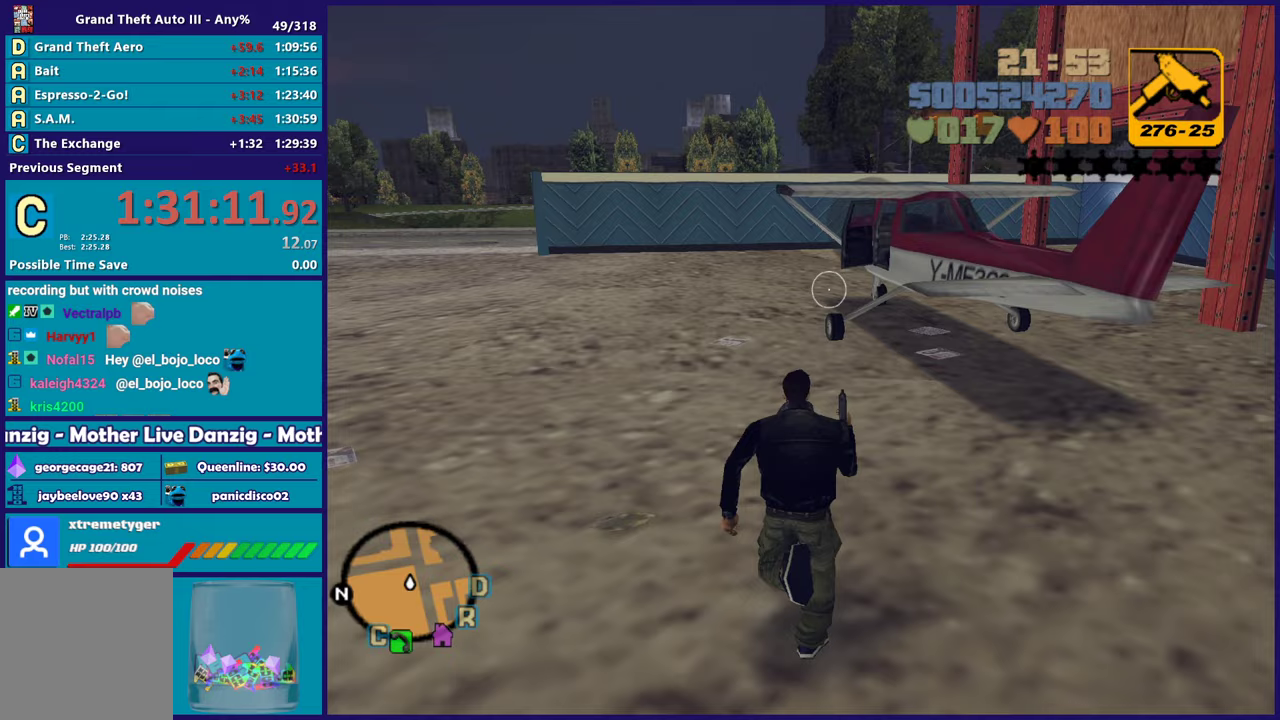
Gameplay with a controller (Xbox layout); each line is a JSON object with the inputs held at the frame after it. "button_events" lists button changes between this image and that frame as [ms after this image, input, new state], when the widget could be followed in between (sticks are given only as held states). Not read: START.
{"buttons": ["A"], "left_stick": "up-right", "right_stick": "center", "button_events": [[33, "A", "down"], [117, "A", "up"], [217, "A", "down"], [350, "A", "up"], [417, "A", "down"]]}
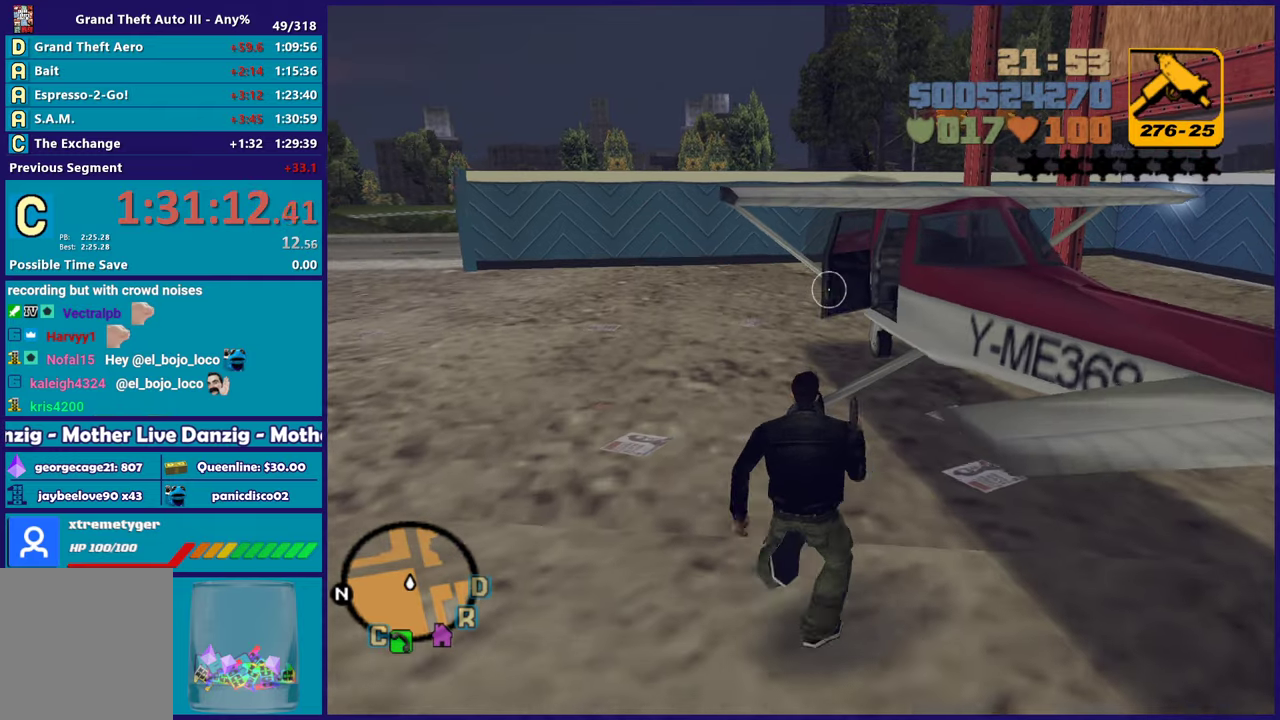
{"buttons": ["Y"], "left_stick": "center", "right_stick": "center", "button_events": [[33, "A", "up"], [117, "Y", "down"], [233, "Y", "up"], [317, "Y", "down"], [450, "Y", "up"], [500, "Y", "down"]]}
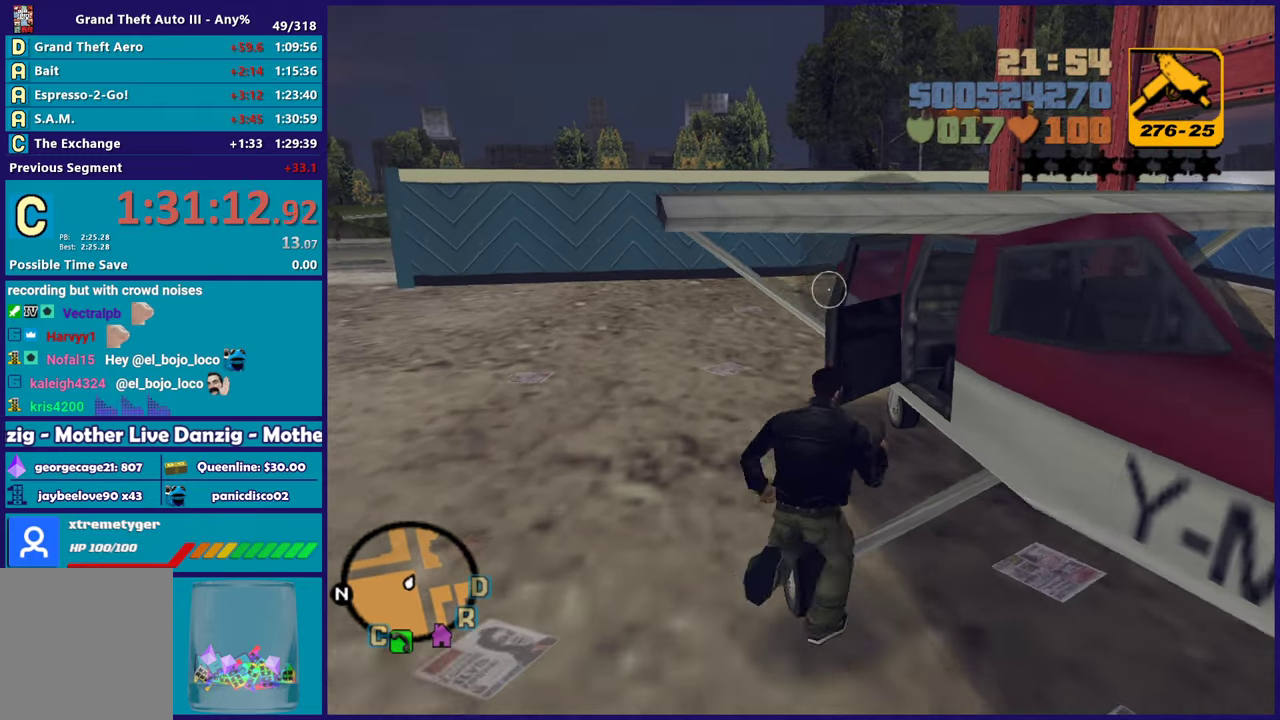
{"buttons": [], "left_stick": "center", "right_stick": "center", "button_events": [[100, "Y", "up"]]}
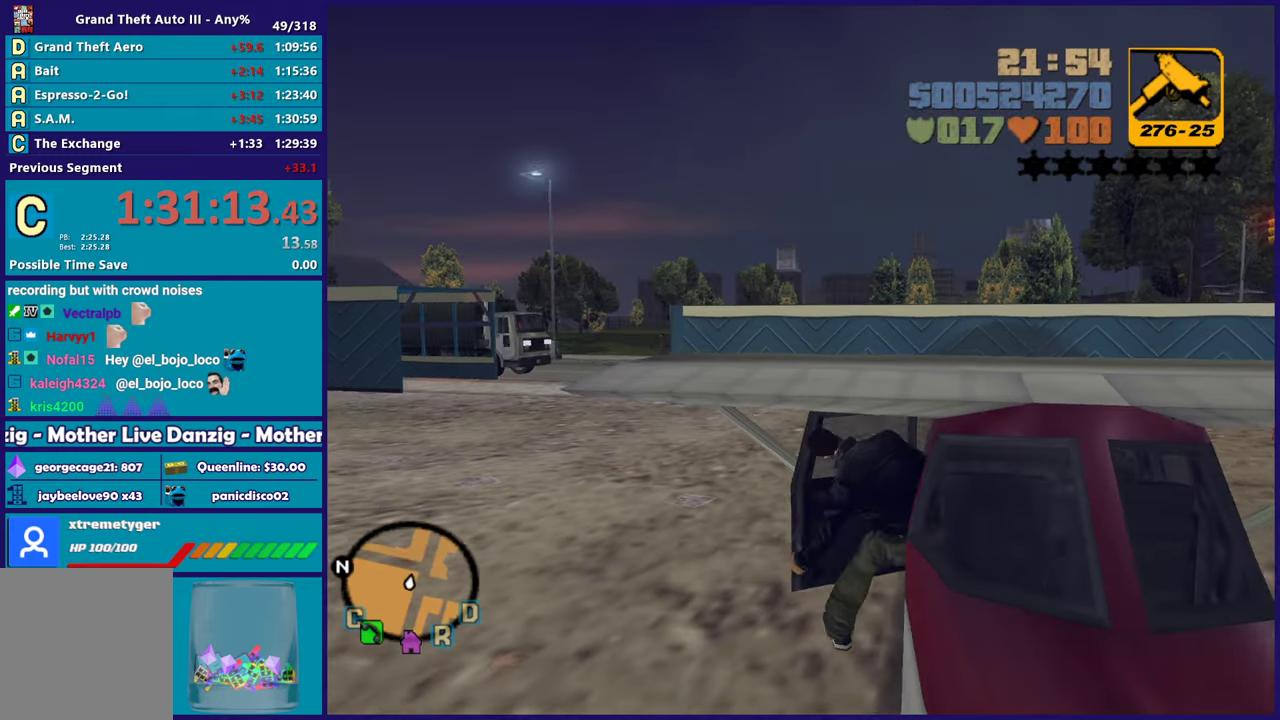
{"buttons": ["R2"], "left_stick": "left", "right_stick": "center", "button_events": [[367, "R2", "down"]]}
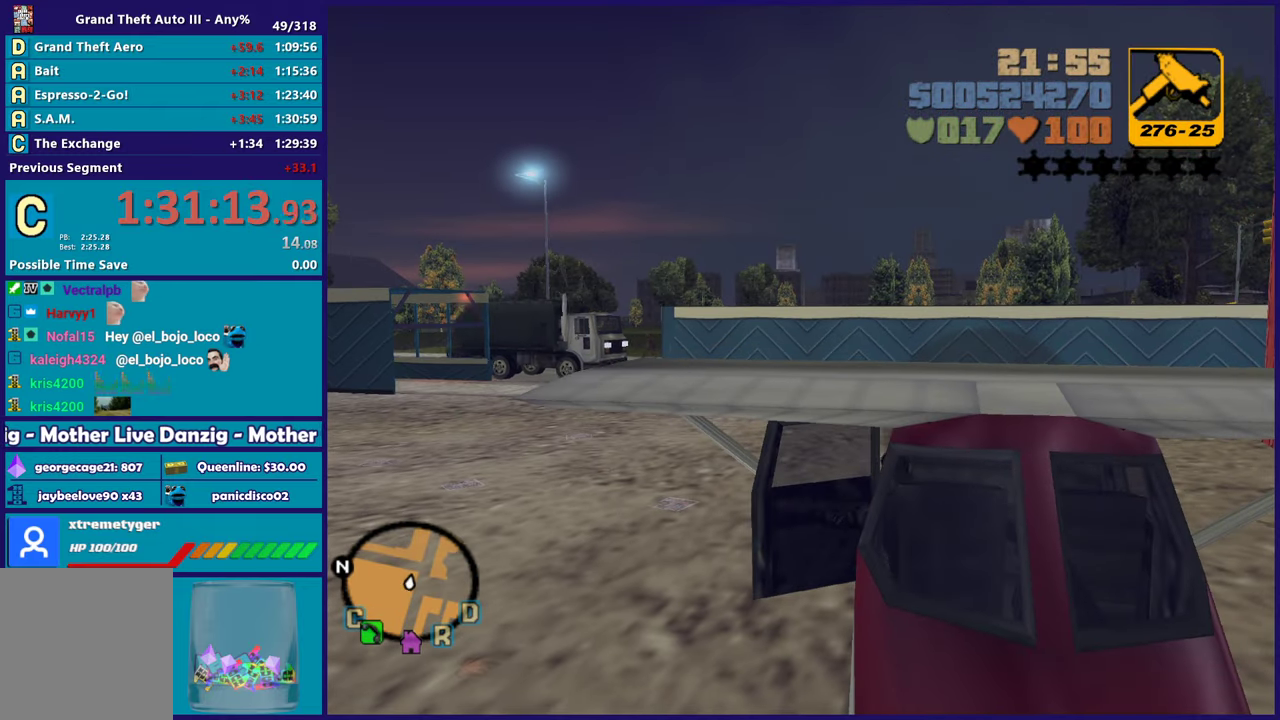
{"buttons": ["R2"], "left_stick": "left", "right_stick": "center", "button_events": []}
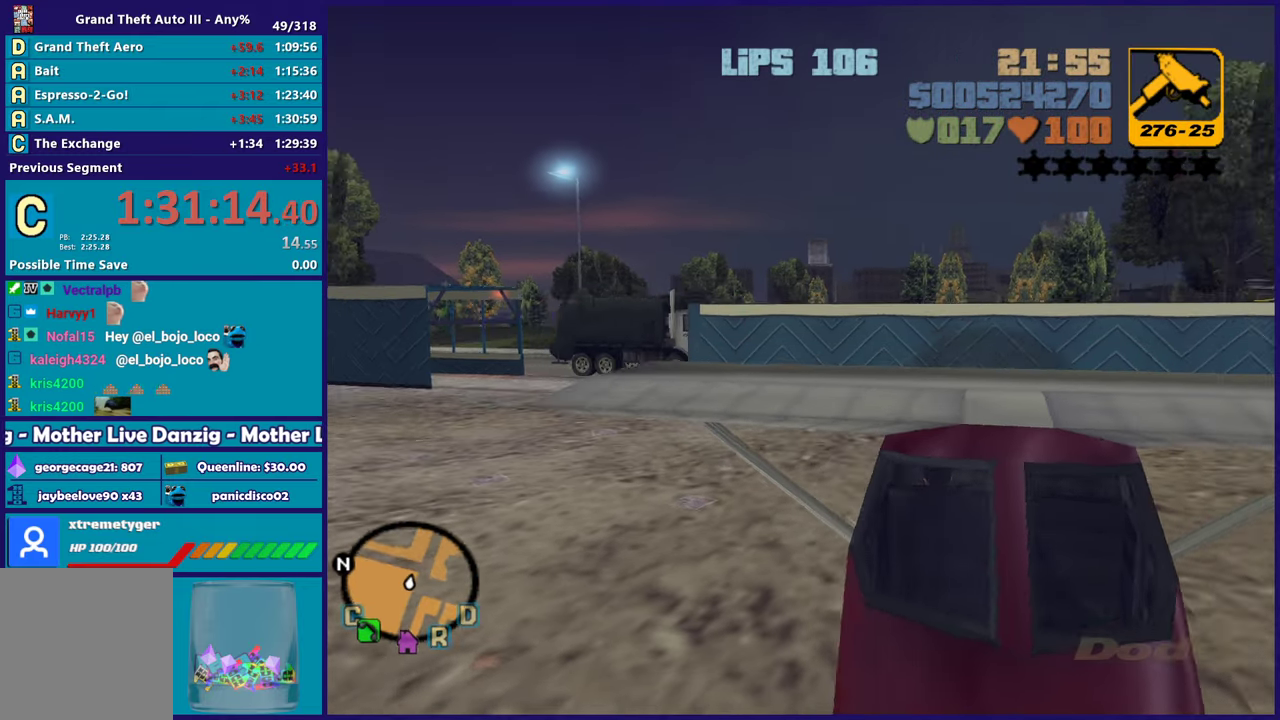
{"buttons": ["R2"], "left_stick": "left", "right_stick": "down-left", "button_events": []}
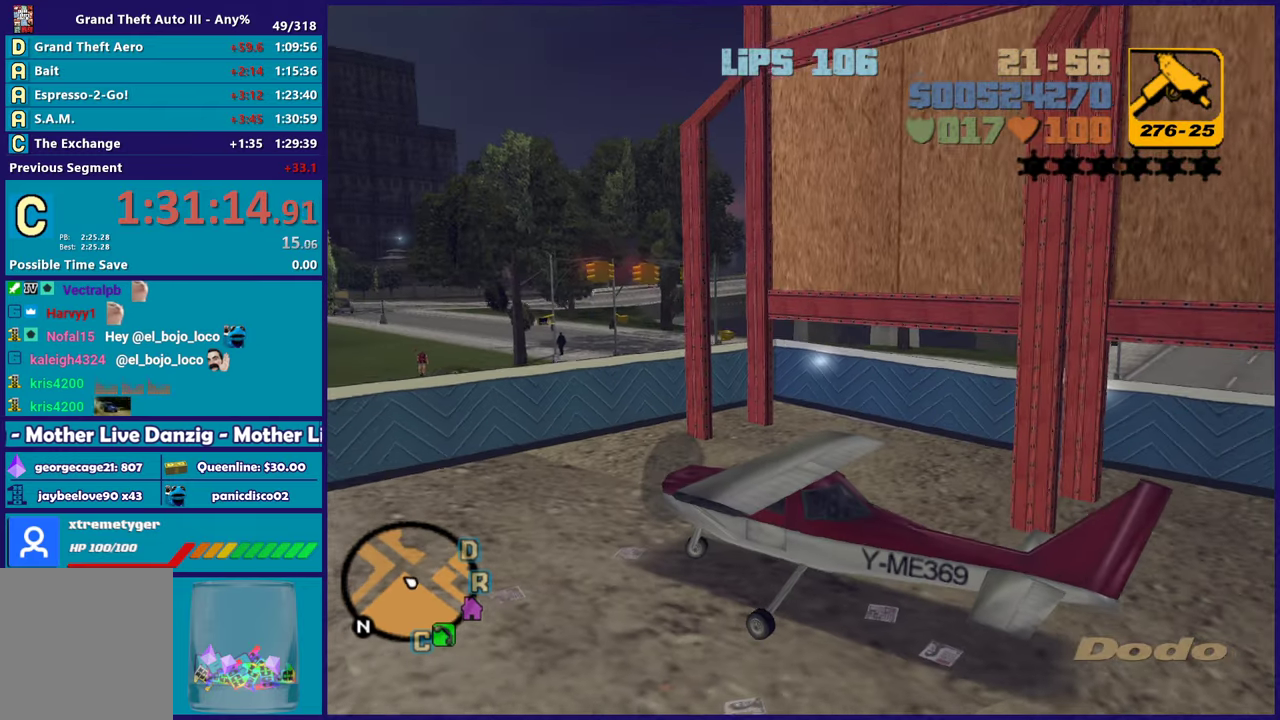
{"buttons": ["R2"], "left_stick": "left", "right_stick": "down-left", "button_events": []}
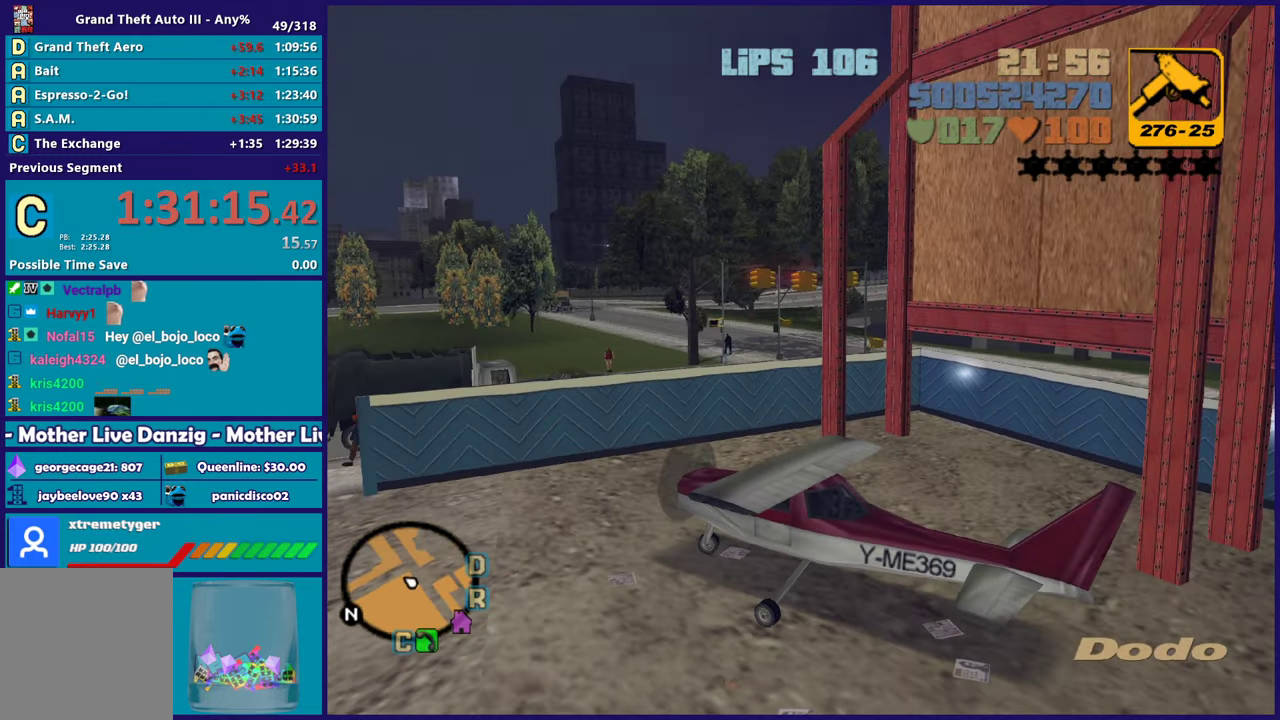
{"buttons": ["R2"], "left_stick": "left", "right_stick": "left", "button_events": [[67, "R2", "up"], [250, "R2", "down"]]}
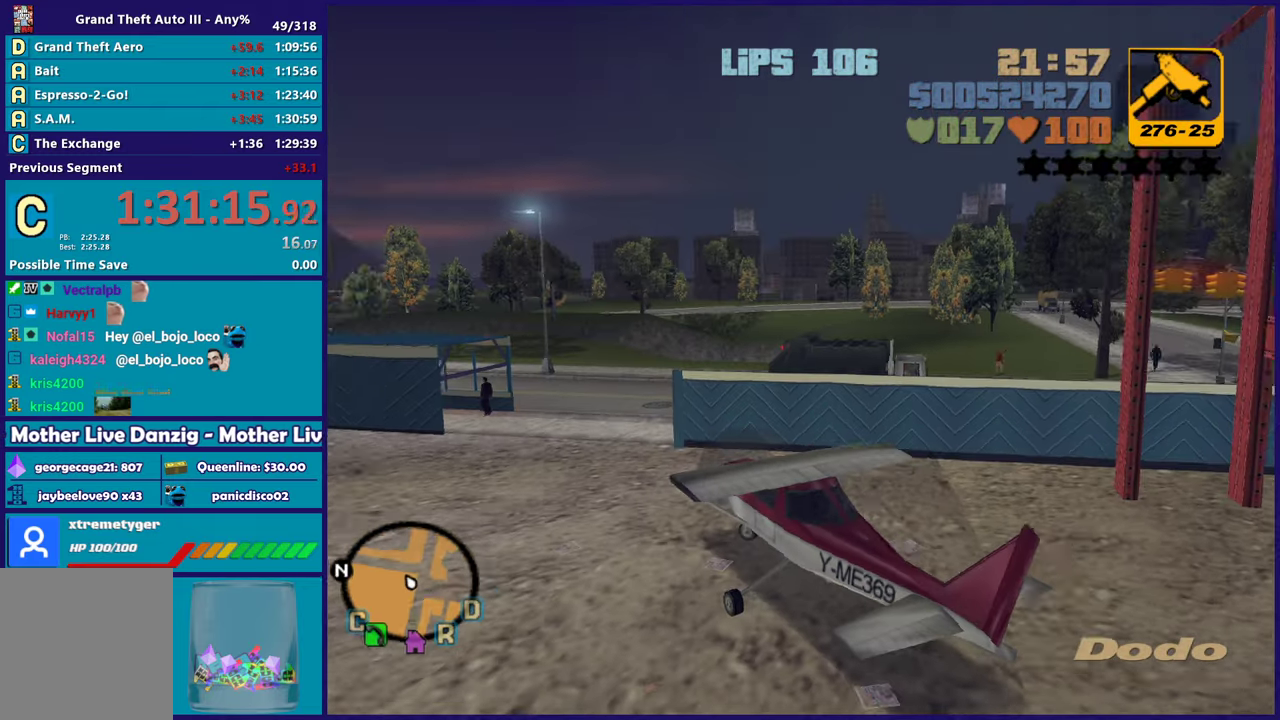
{"buttons": ["R2"], "left_stick": "center", "right_stick": "left", "button_events": [[267, "R2", "up"], [433, "R2", "down"]]}
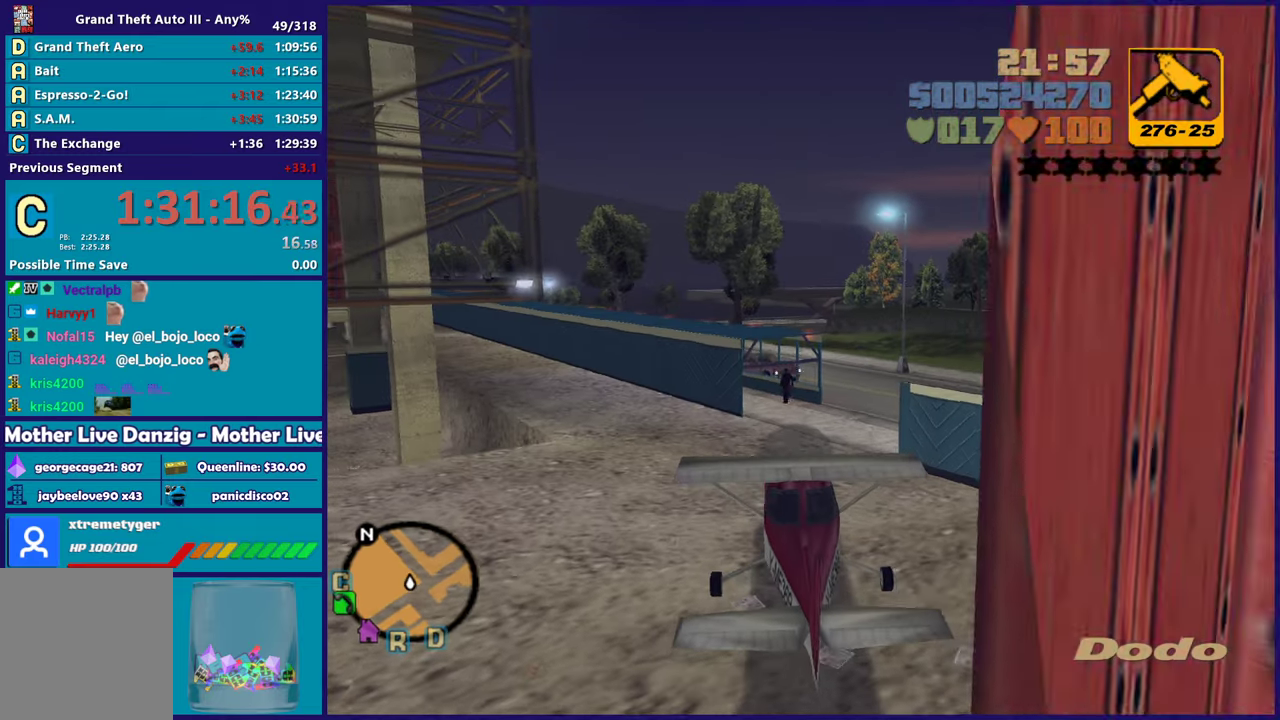
{"buttons": [], "left_stick": "right", "right_stick": "left", "button_events": [[133, "R2", "up"], [250, "R2", "down"], [433, "R2", "up"]]}
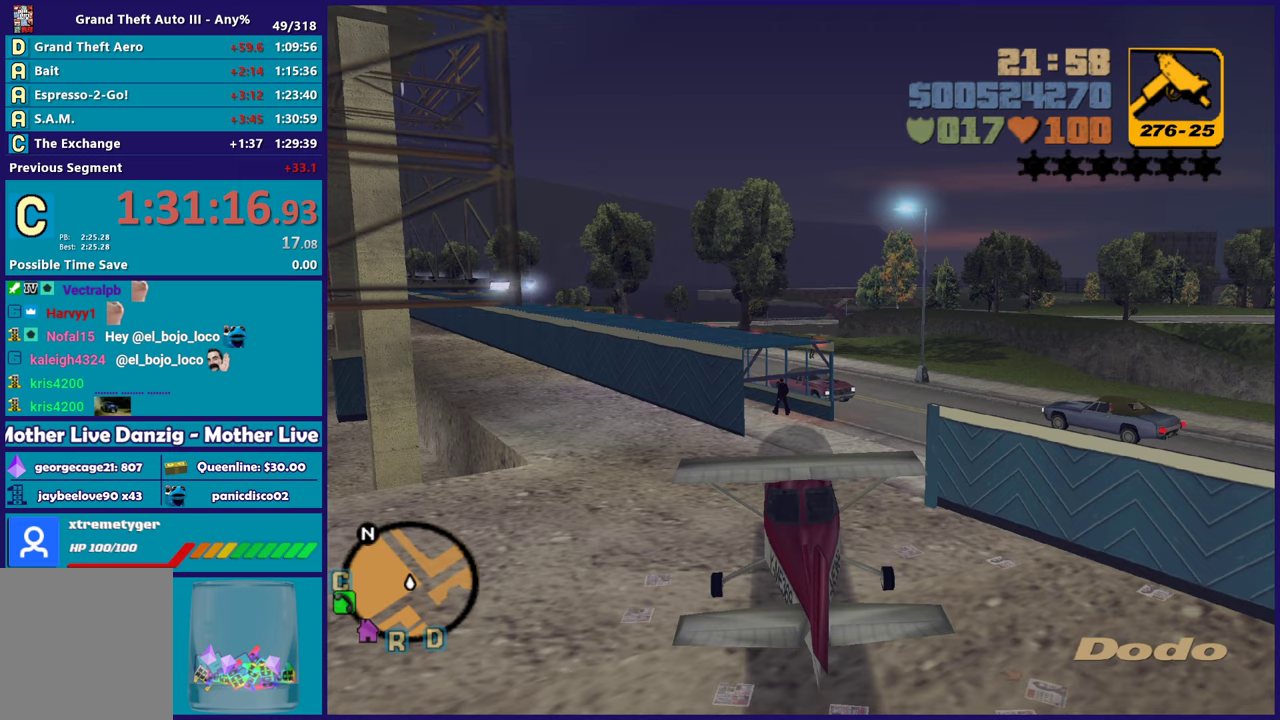
{"buttons": [], "left_stick": "center", "right_stick": "down-left", "button_events": [[133, "L2", "down"], [300, "L2", "up"], [350, "L2", "down"], [500, "L2", "up"]]}
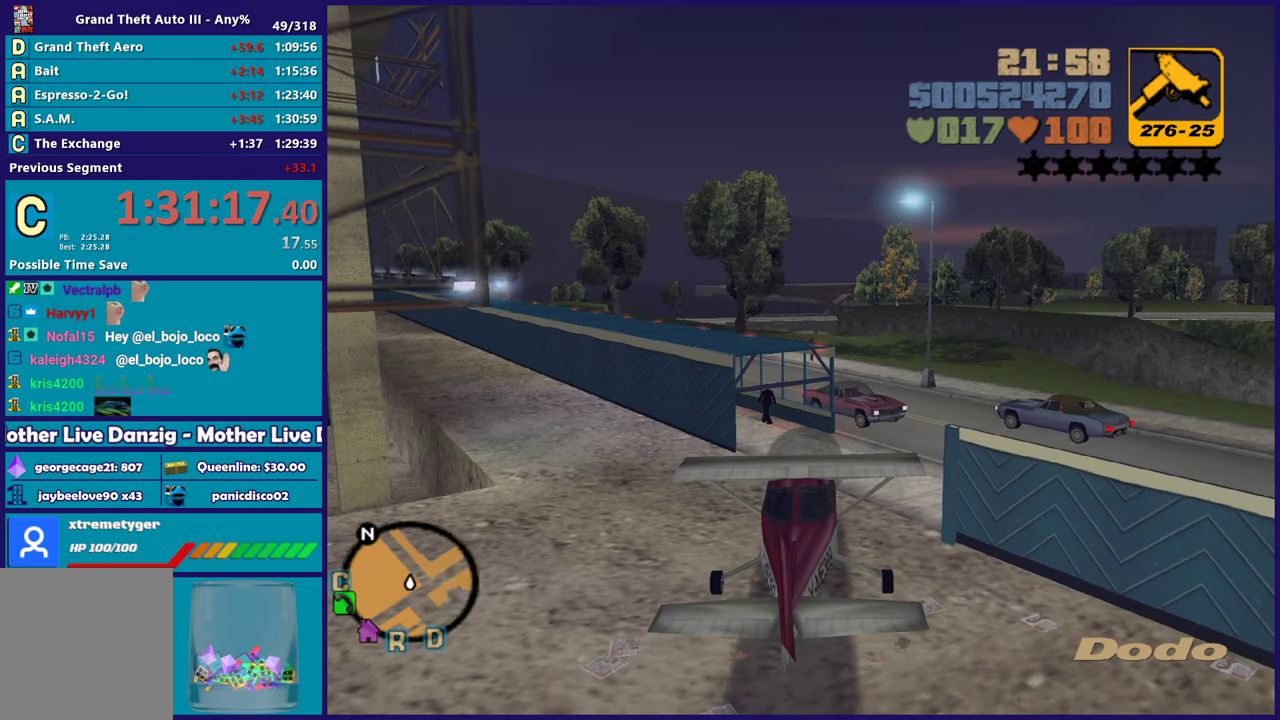
{"buttons": [], "left_stick": "right", "right_stick": "center", "button_events": []}
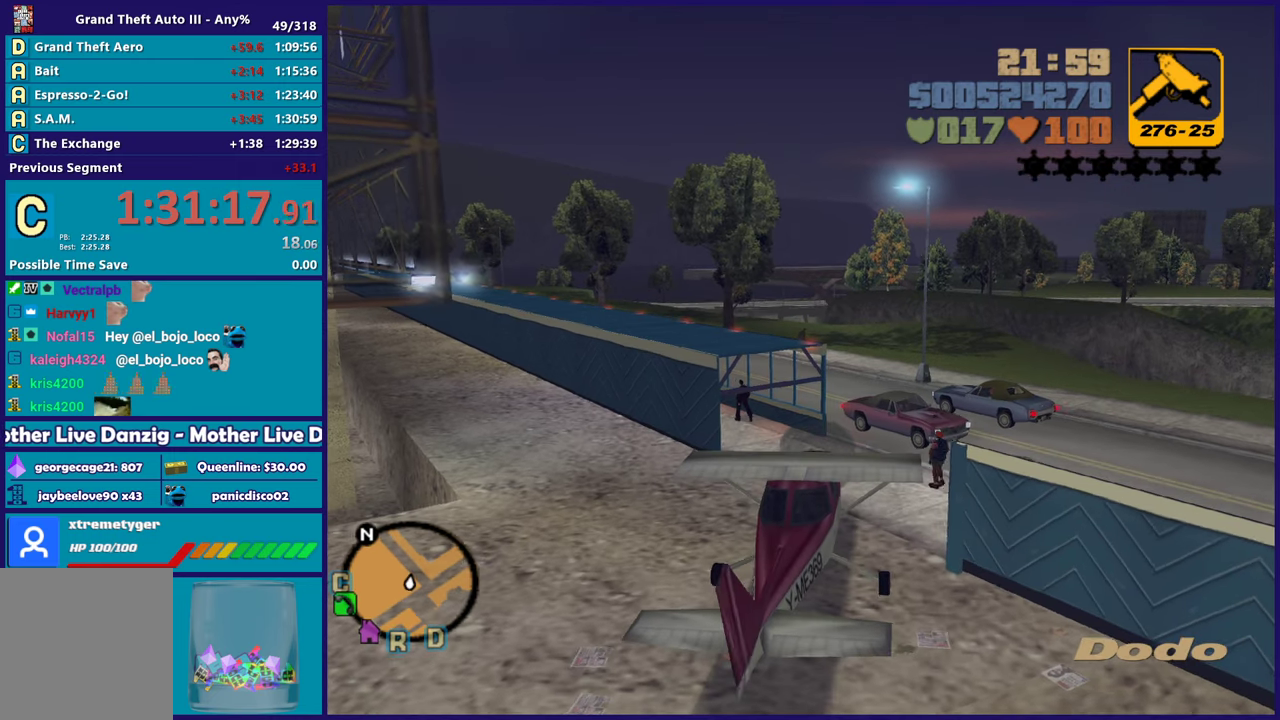
{"buttons": [], "left_stick": "right", "right_stick": "down-left", "button_events": [[50, "R2", "down"], [300, "R2", "up"]]}
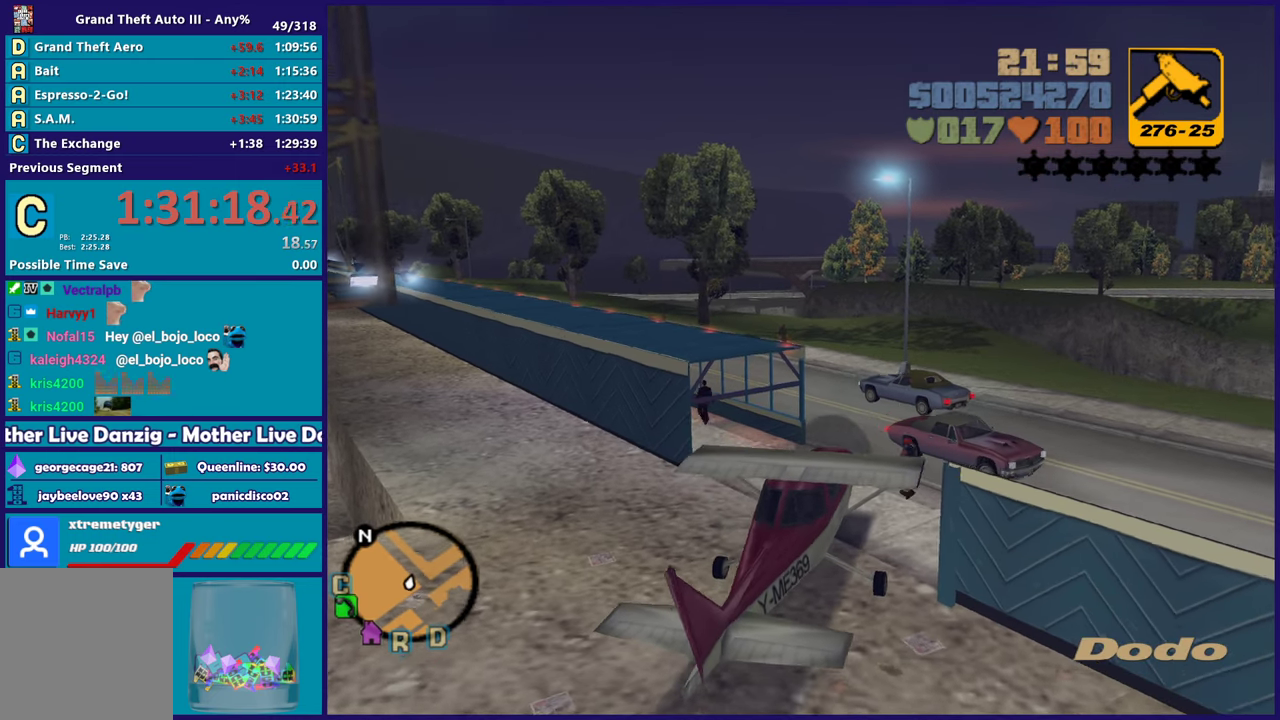
{"buttons": ["R2"], "left_stick": "right", "right_stick": "center", "button_events": [[117, "R2", "down"]]}
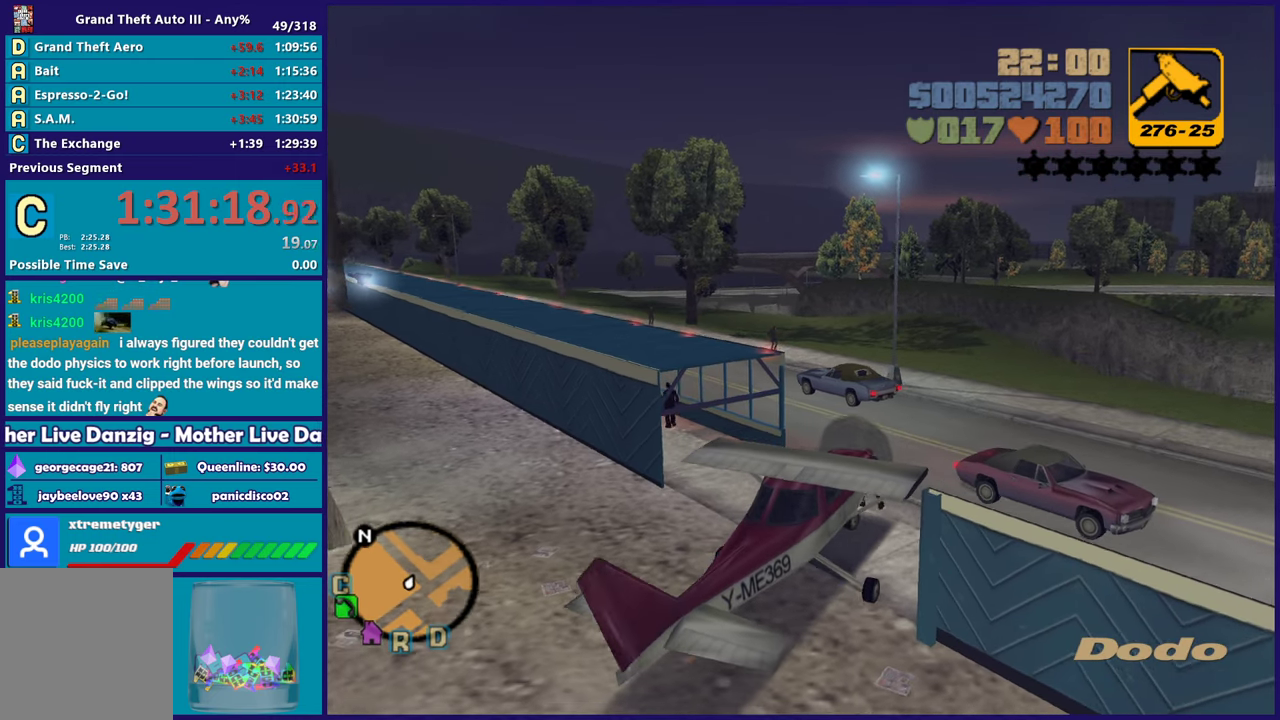
{"buttons": [], "left_stick": "left", "right_stick": "down-left", "button_events": [[367, "R2", "up"]]}
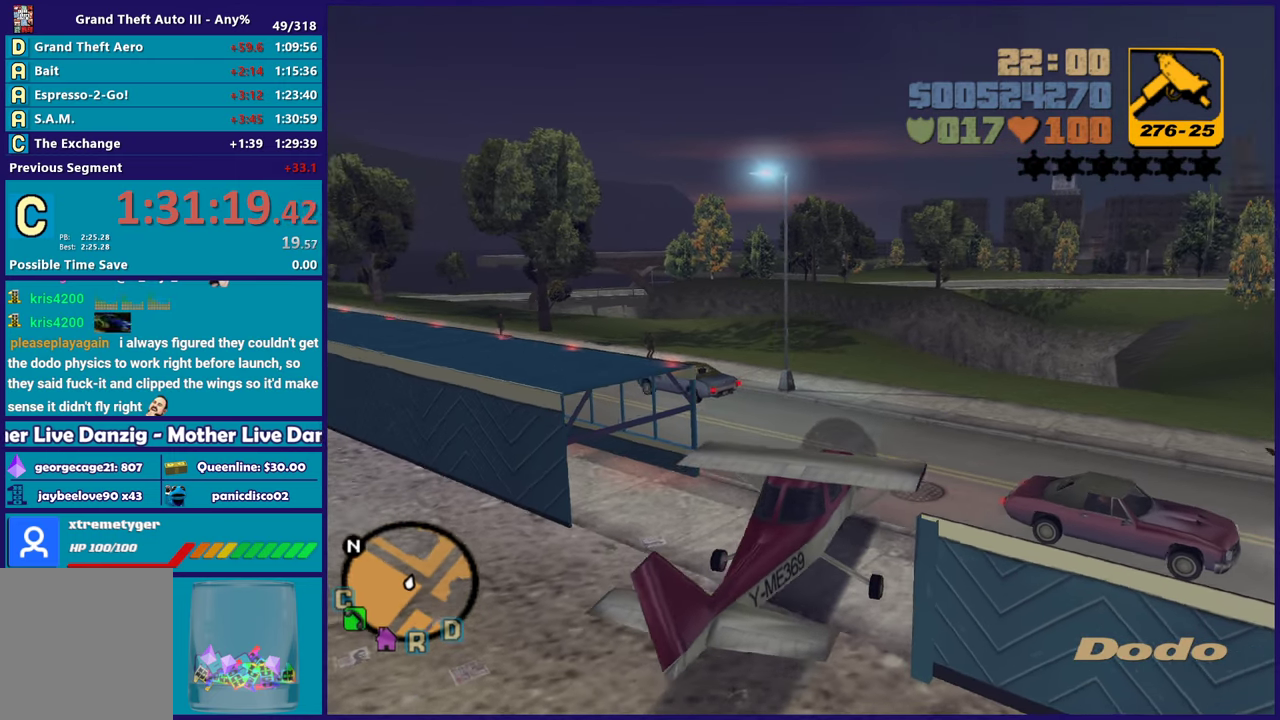
{"buttons": [], "left_stick": "left", "right_stick": "down-left", "button_events": [[150, "R2", "down"], [383, "R2", "up"]]}
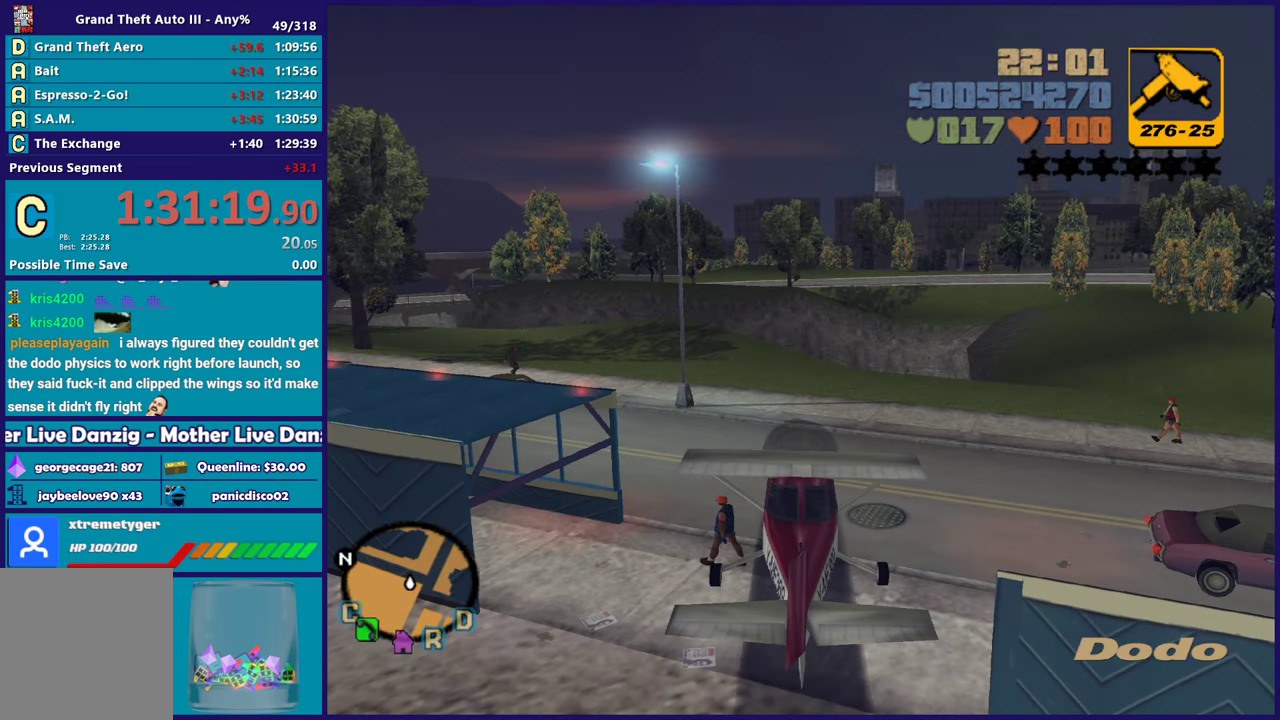
{"buttons": [], "left_stick": "center", "right_stick": "center", "button_events": [[133, "R2", "down"], [417, "R2", "up"]]}
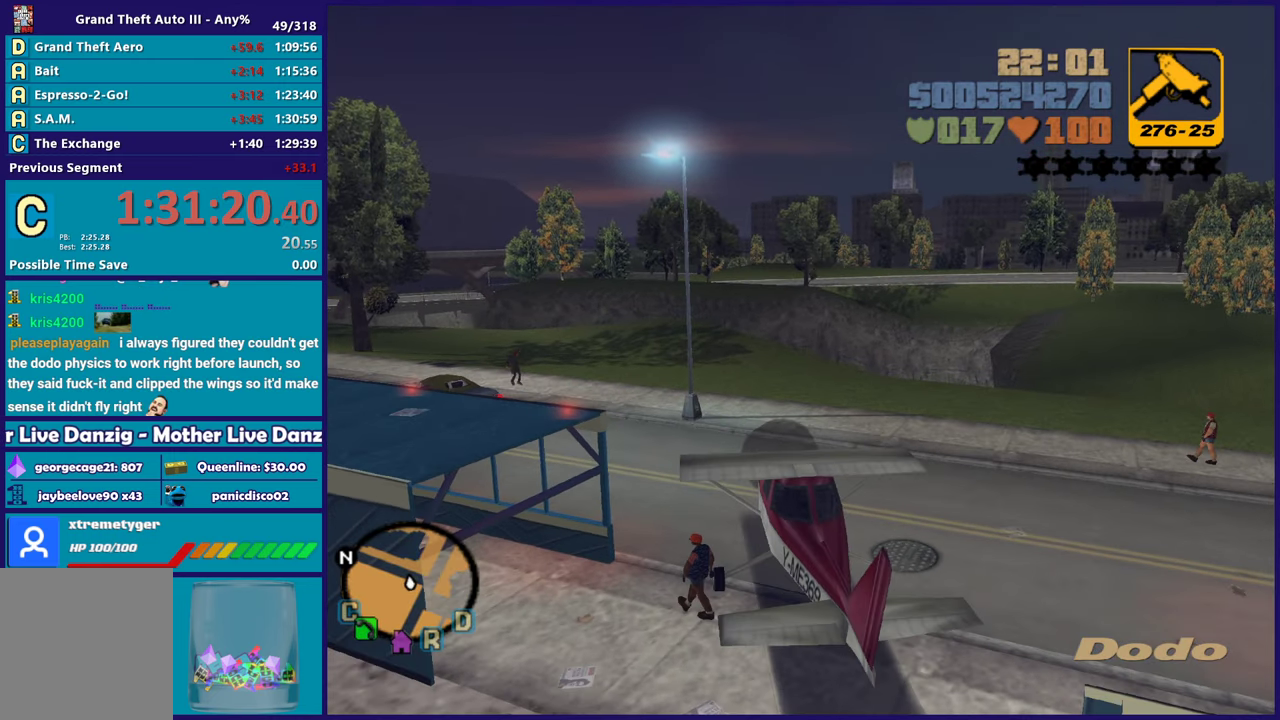
{"buttons": ["R2"], "left_stick": "left", "right_stick": "left", "button_events": [[150, "R2", "down"], [200, "R2", "up"], [483, "R2", "down"]]}
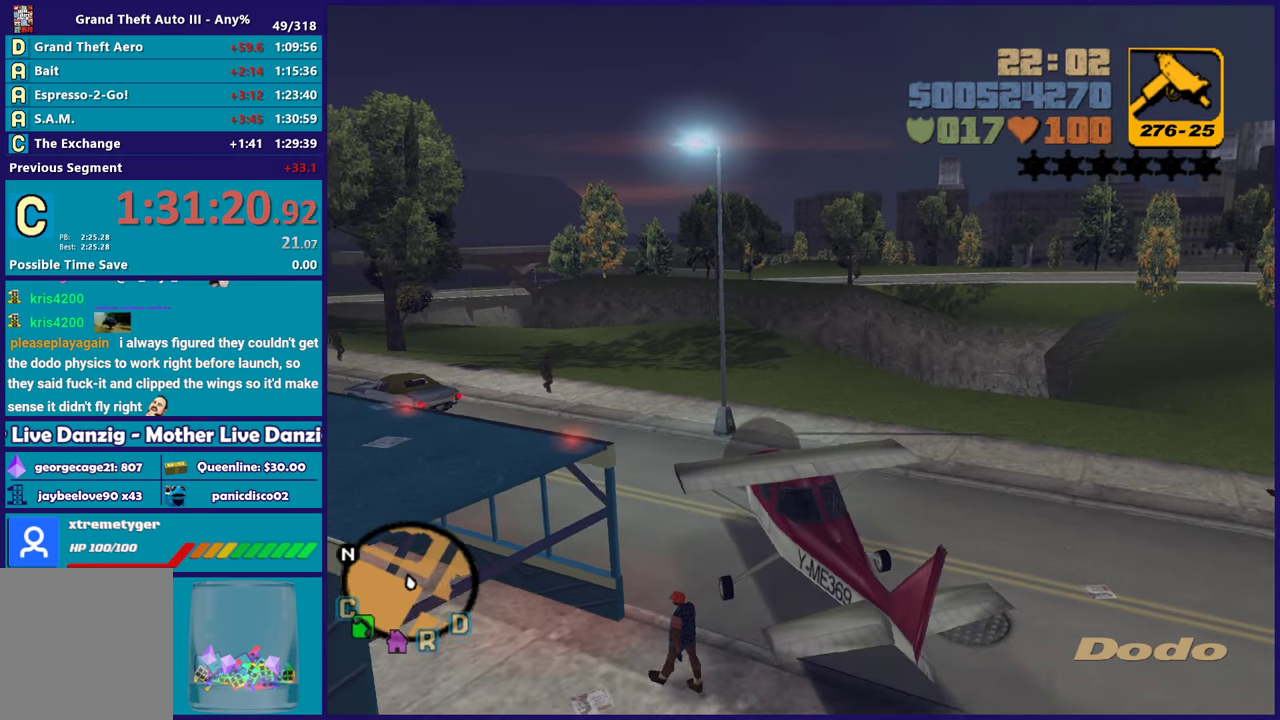
{"buttons": ["R2"], "left_stick": "left", "right_stick": "center", "button_events": []}
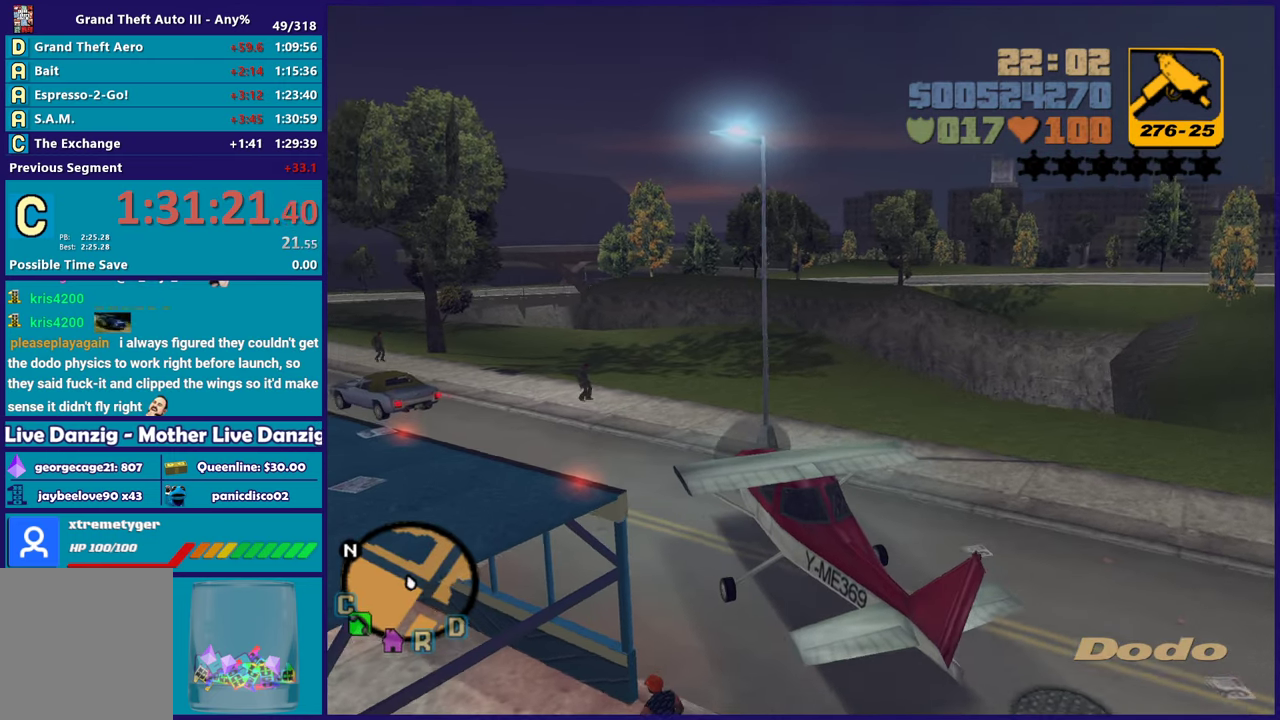
{"buttons": ["L2"], "left_stick": "left", "right_stick": "center", "button_events": [[117, "R2", "up"], [367, "L2", "down"]]}
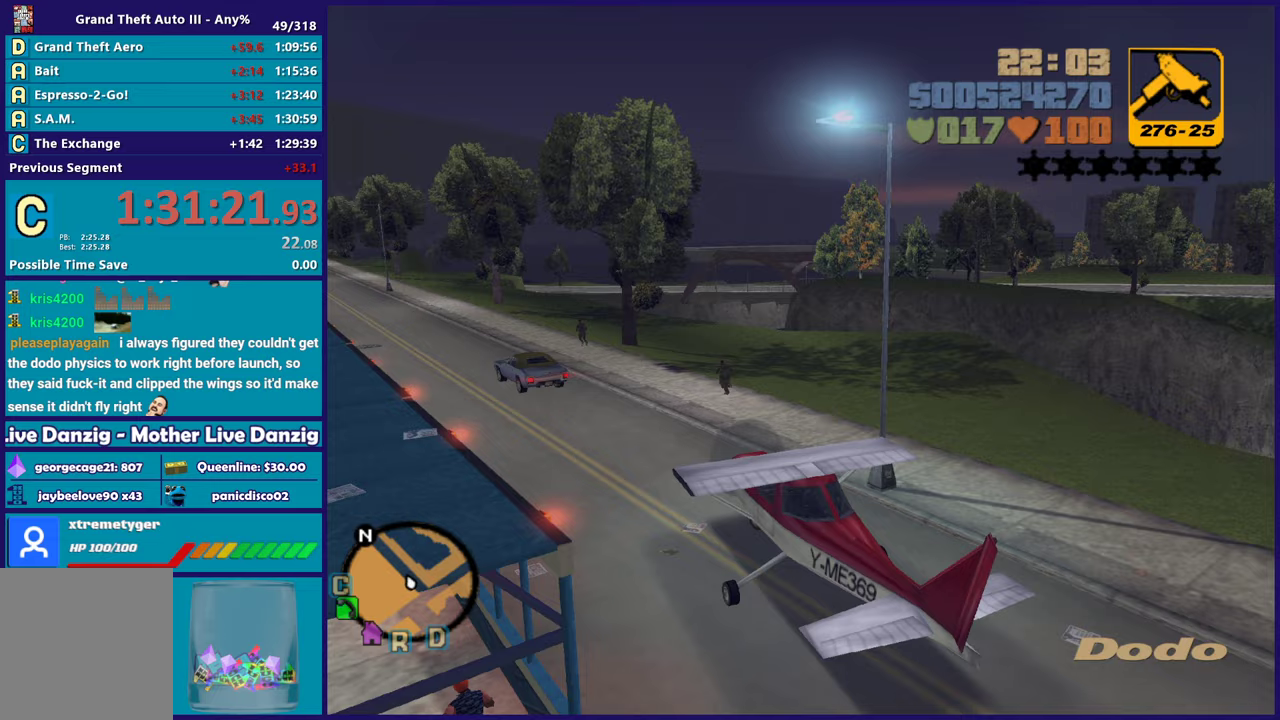
{"buttons": ["R2"], "left_stick": "center", "right_stick": "center", "button_events": [[50, "L2", "up"], [167, "R2", "down"]]}
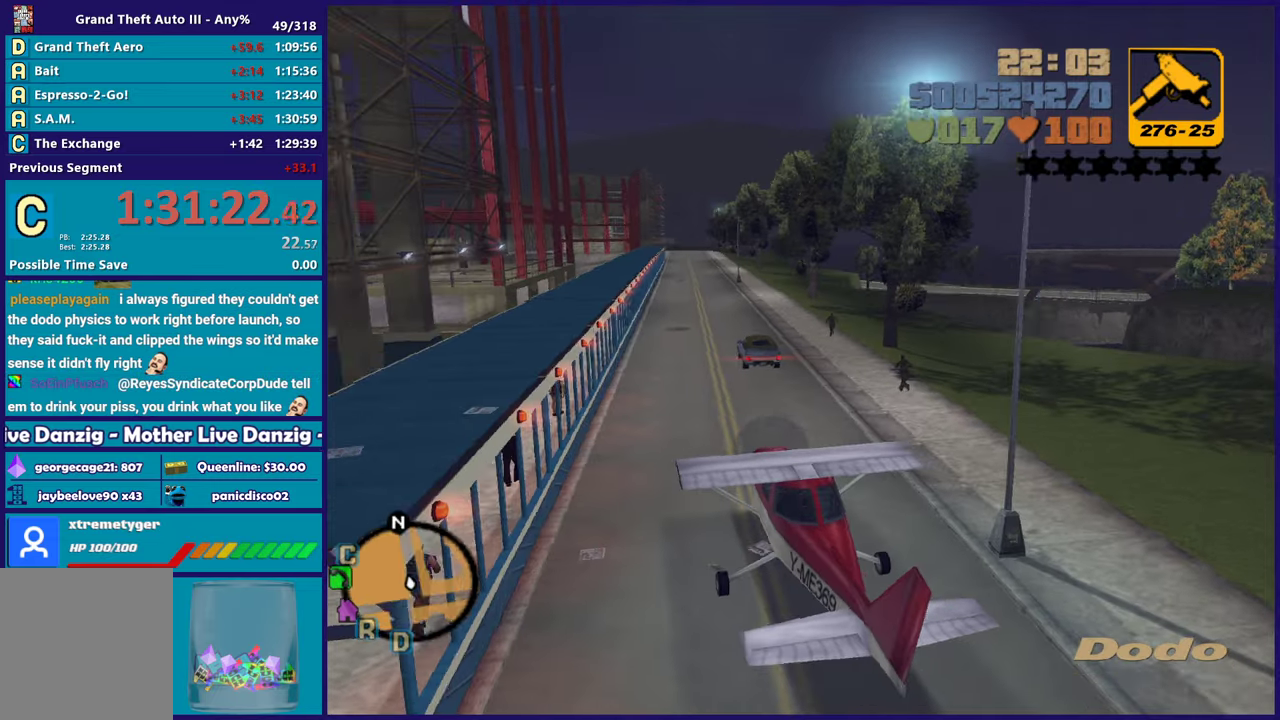
{"buttons": ["R2"], "left_stick": "up-right", "right_stick": "center", "button_events": []}
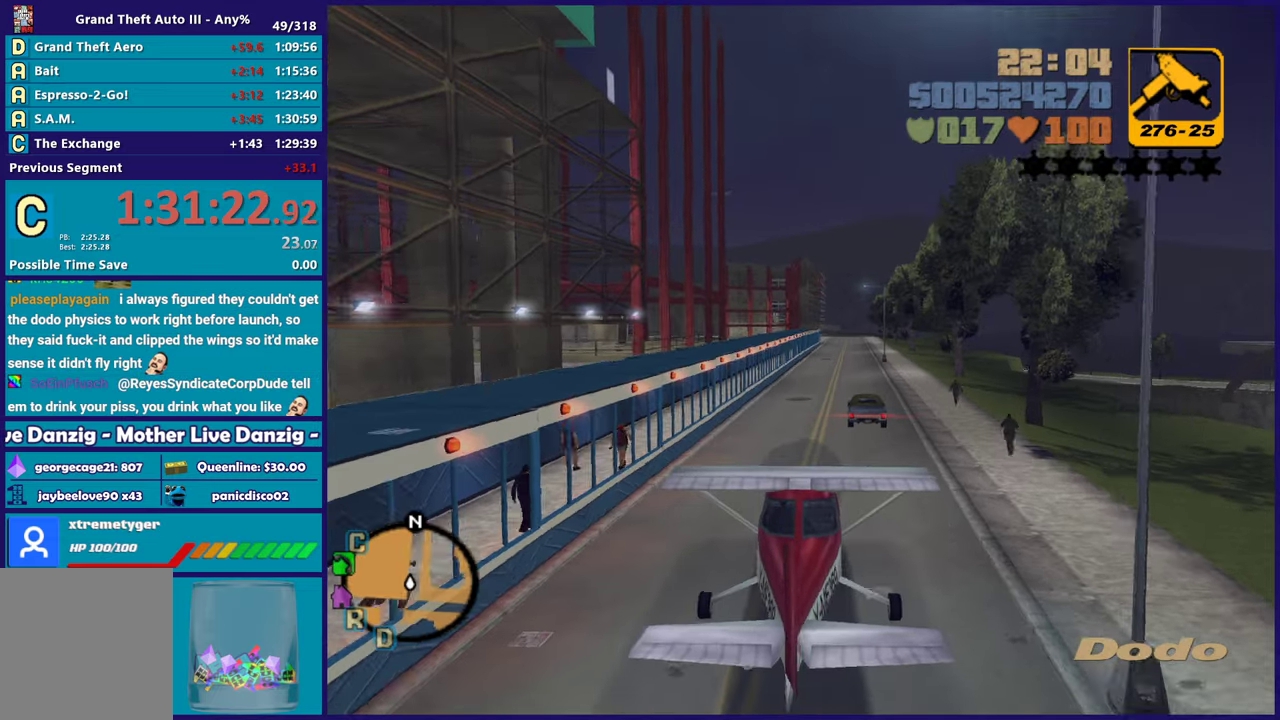
{"buttons": ["R2"], "left_stick": "up", "right_stick": "center", "button_events": []}
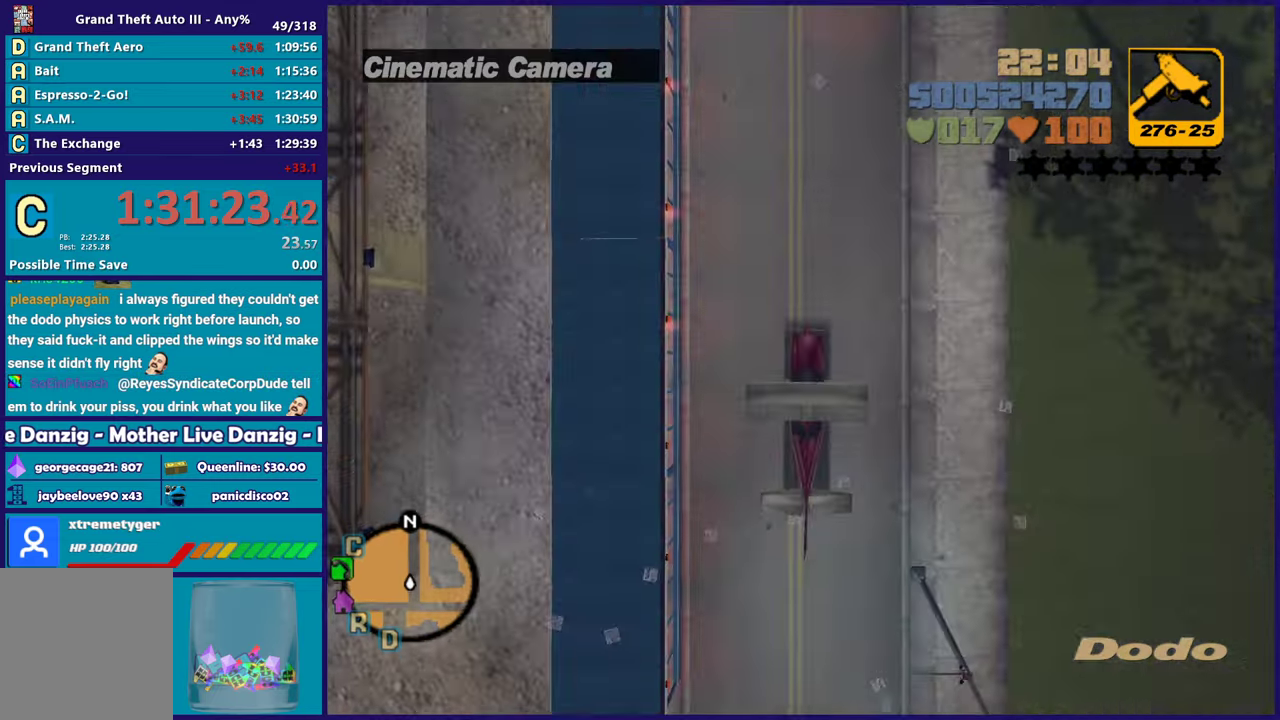
{"buttons": ["R2"], "left_stick": "up", "right_stick": "center", "button_events": []}
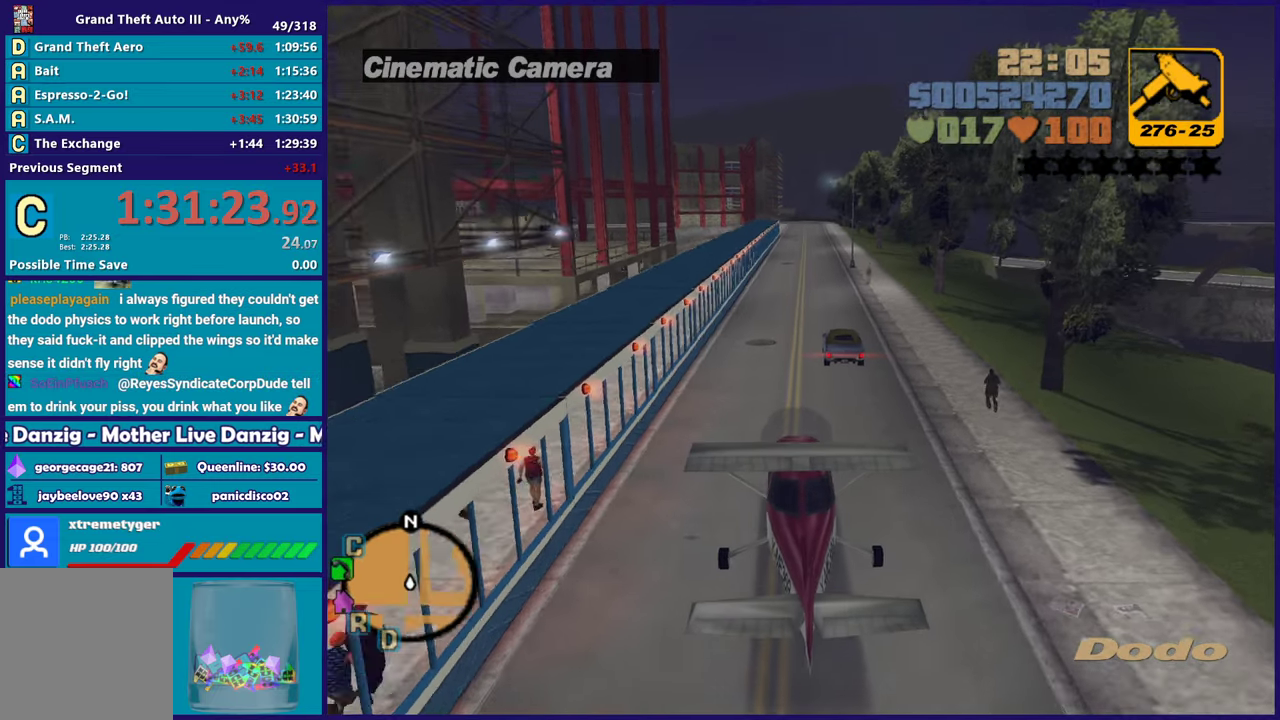
{"buttons": ["R2"], "left_stick": "up", "right_stick": "center", "button_events": []}
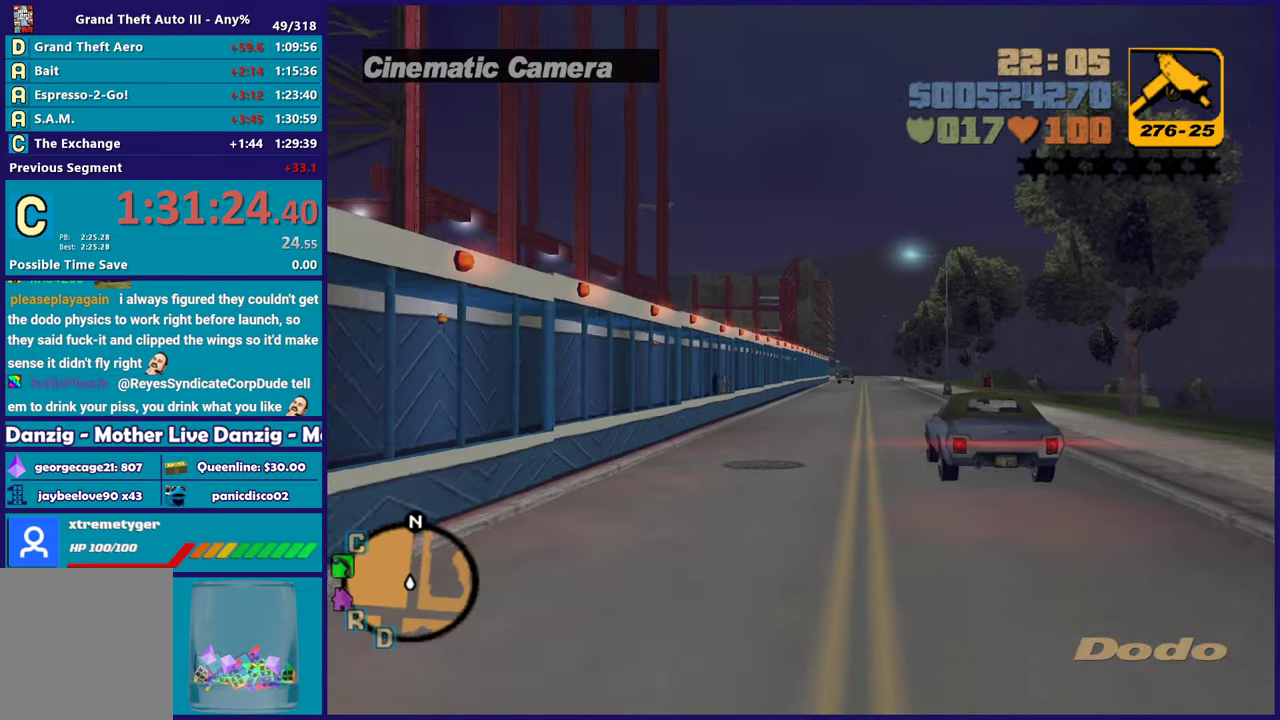
{"buttons": ["R2"], "left_stick": "up", "right_stick": "center", "button_events": []}
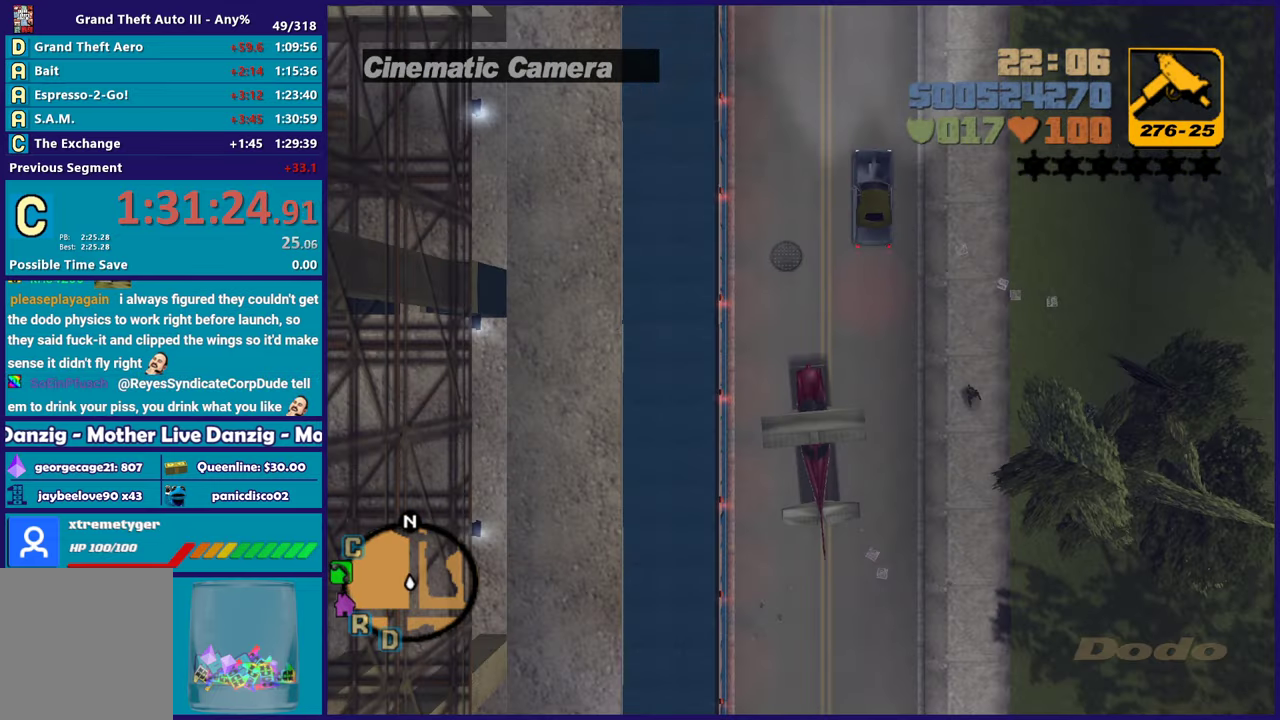
{"buttons": ["R2"], "left_stick": "up-right", "right_stick": "center", "button_events": []}
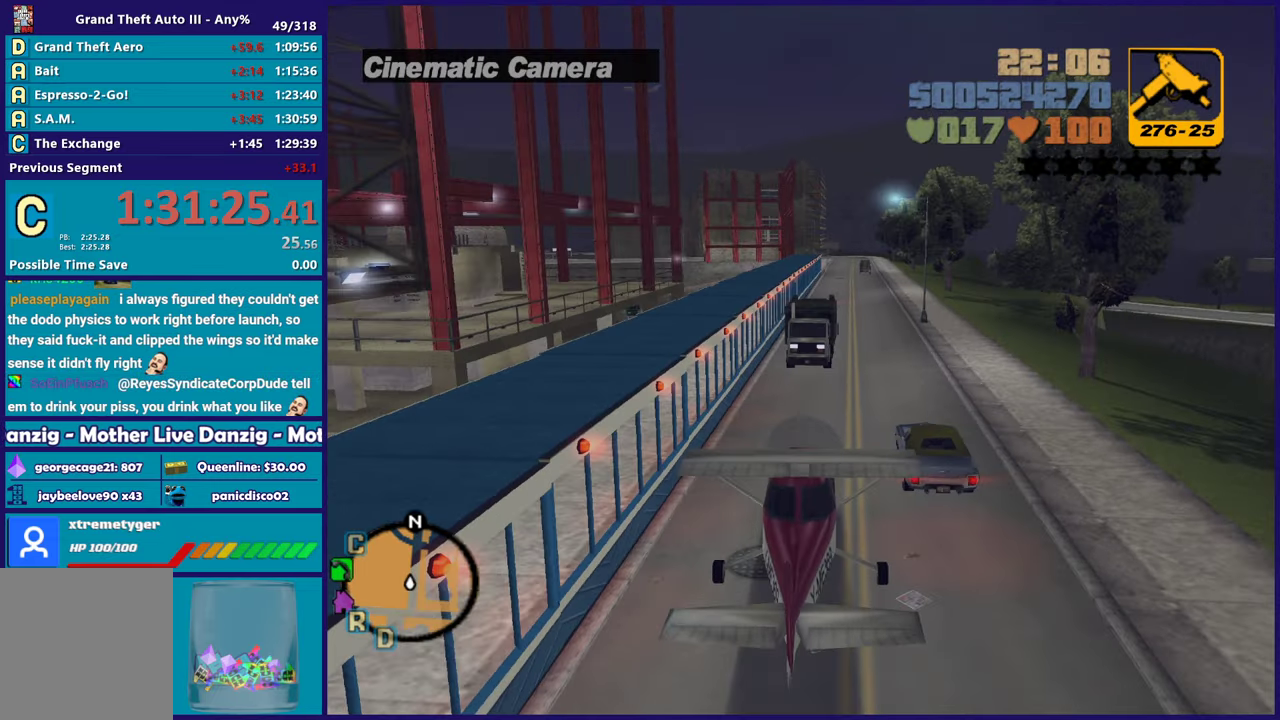
{"buttons": [], "left_stick": "up-right", "right_stick": "center", "button_events": [[150, "R2", "up"]]}
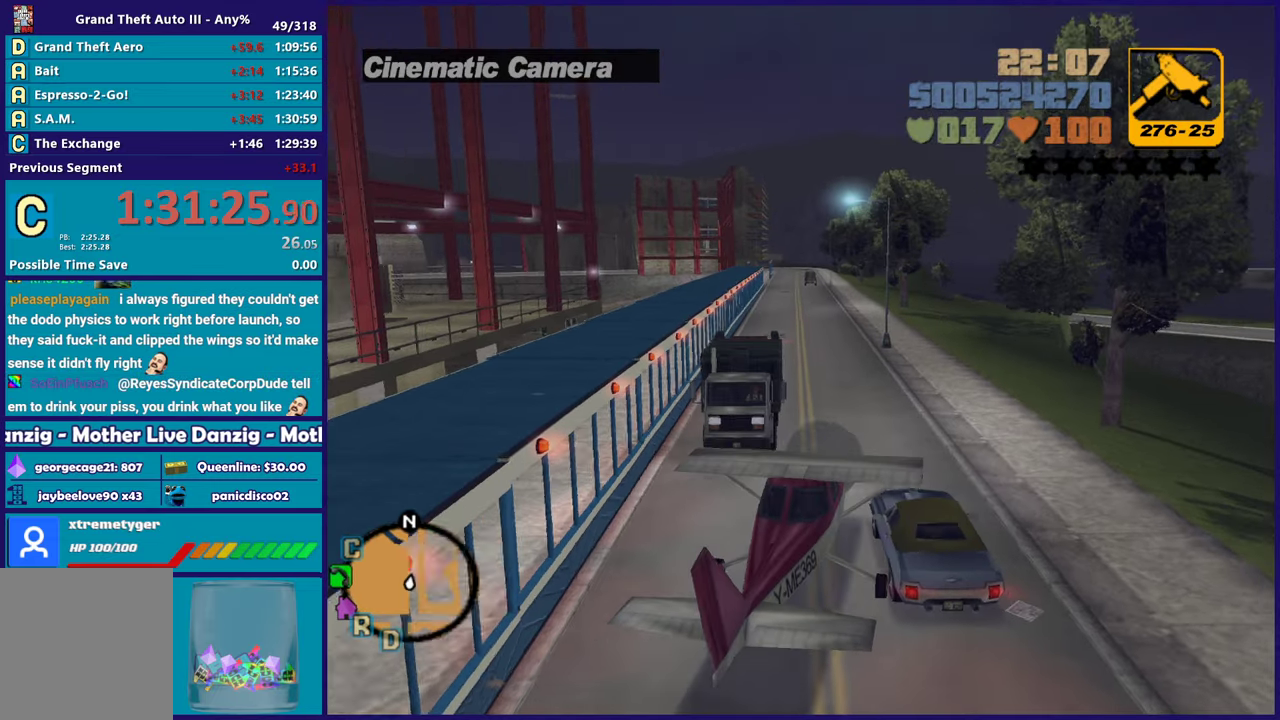
{"buttons": ["L2"], "left_stick": "left", "right_stick": "center", "button_events": [[417, "L2", "down"]]}